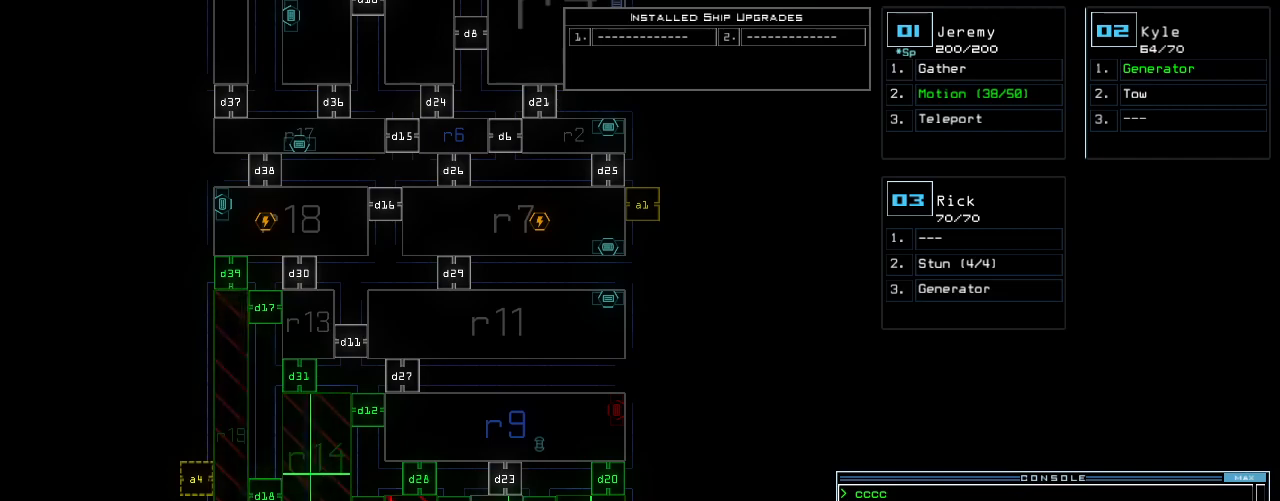
Gameplay with keyboard; each line is a JSON object with the keys held at the frame after it. "events" lists presses ("down") and releases ("up") of ".", "0", "1", "2", "3", "4", "5", "6", "7", "8", "9", "a", "b", "backspace", "c", "caps_lock", "comma", "ctrl_l", "ctrl_r", "d", "down", "e", "equals", "escape", "f", "f8", "g", "h", "i", "j", "k", "l", "left", "m", "minus", "n", "o", "p", "q", "quote", "r", "return", "right", "s", "semicolon", "shift_l", "shift_r", "space", "t", "tab", "tilde", "u", "up", "v", "w", "x", "y" and "z" between this image and that frame as [ms after this image, input, new state], when the widget could be followed in between. No other keys are recorded. Mouse input is not recorded.
{"keys": ["1", "up"], "events": [[440, "1", "down"], [480, "up", "down"]]}
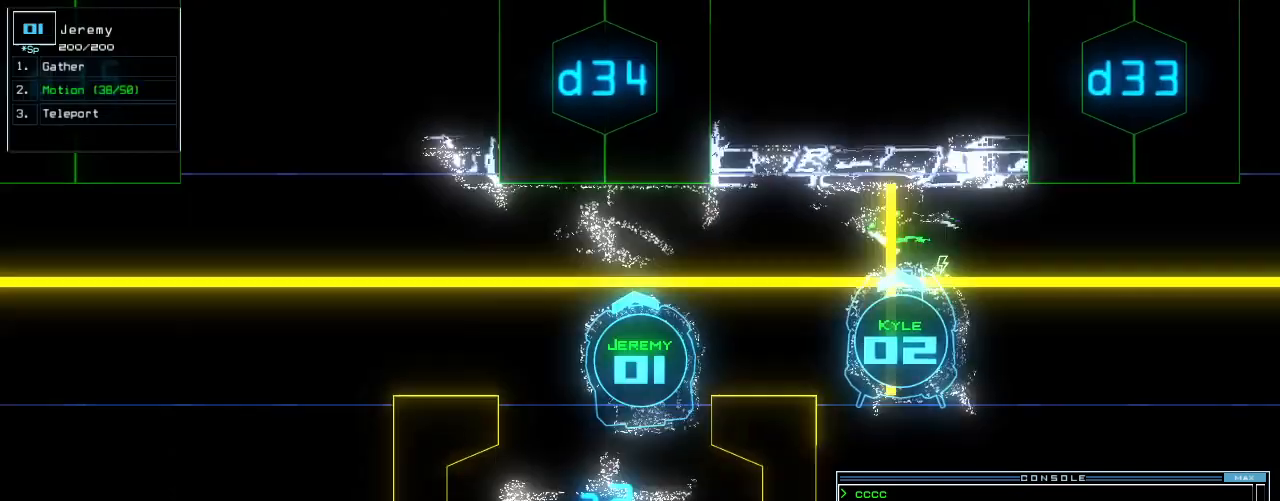
{"keys": [], "events": [[20, "1", "up"], [460, "up", "up"]]}
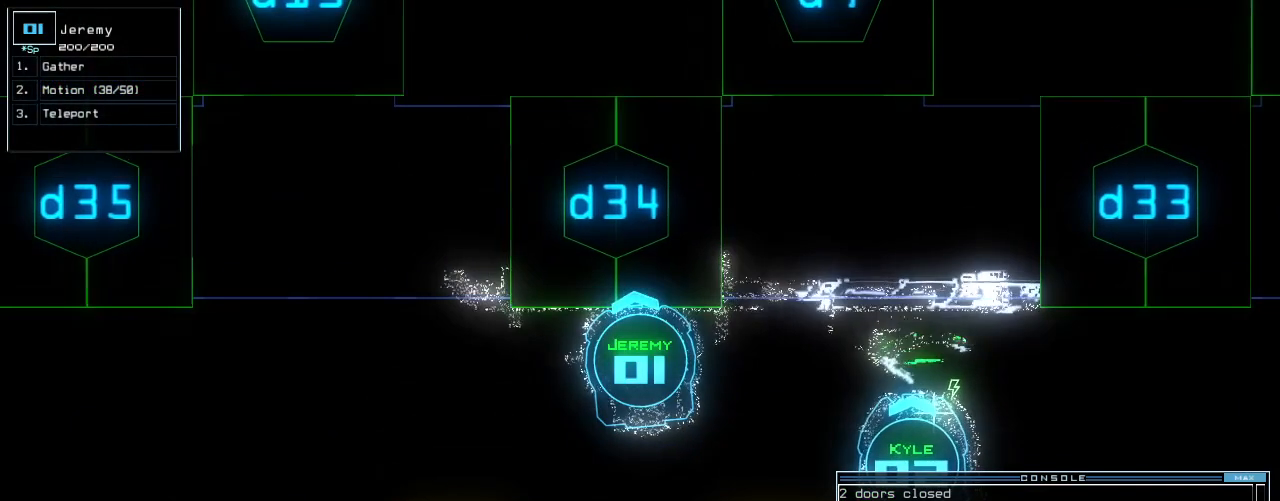
{"keys": [], "events": []}
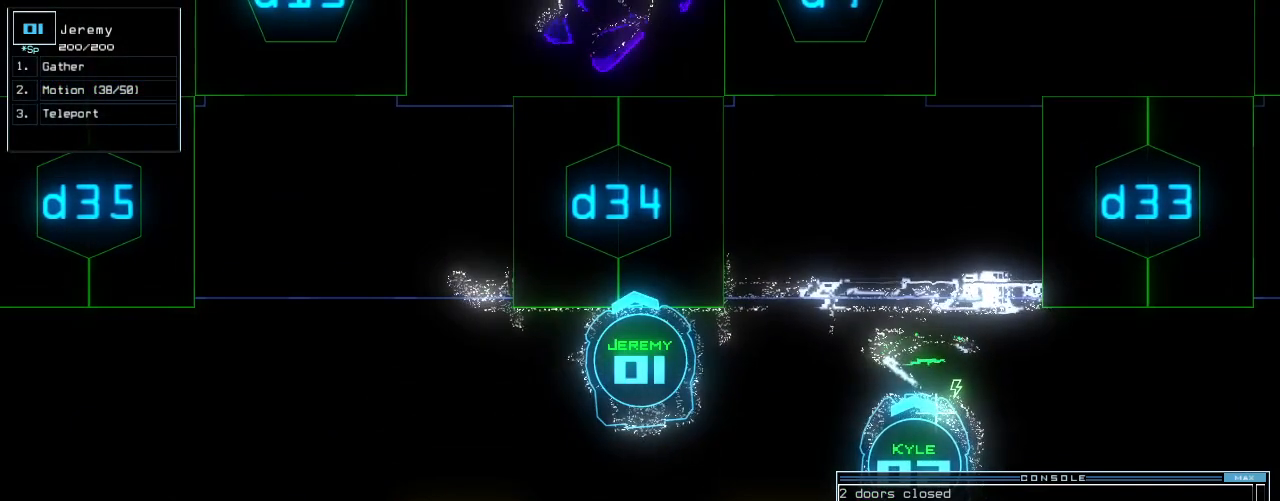
{"keys": [], "events": []}
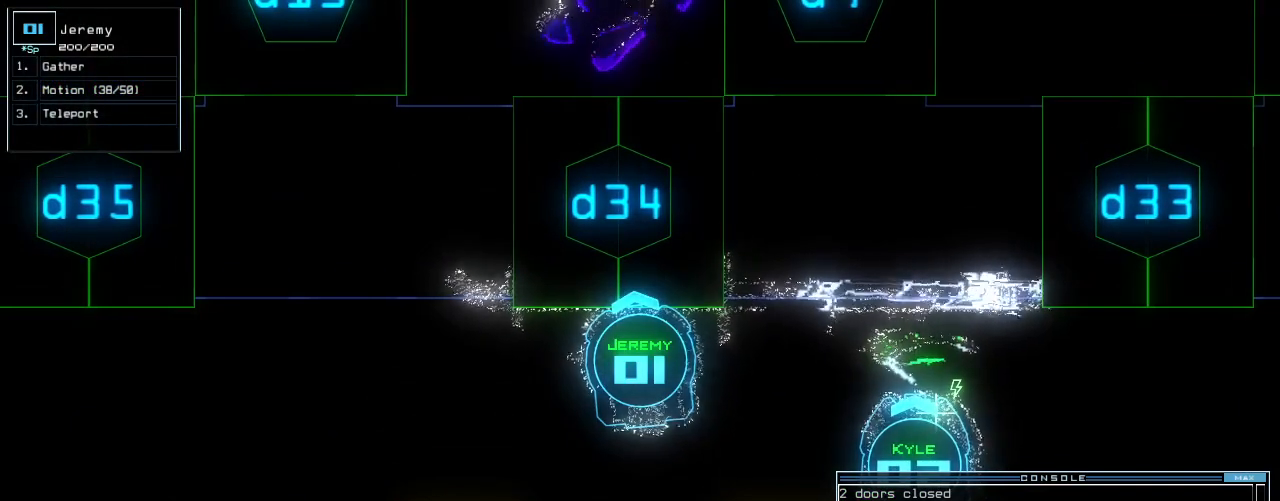
{"keys": [], "events": [[360, "space", "down"], [440, "space", "up"]]}
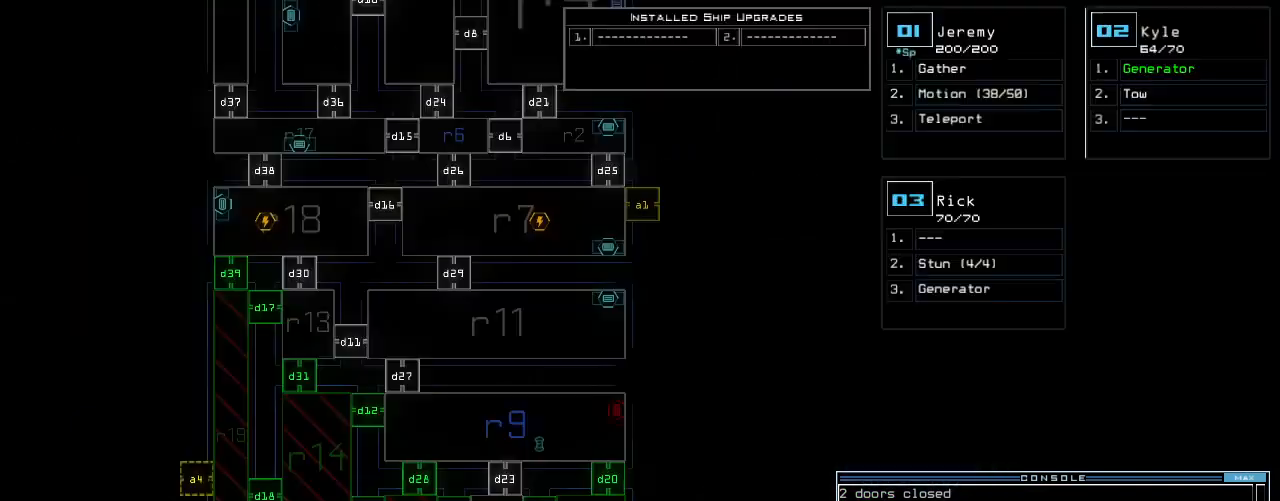
{"keys": [], "events": []}
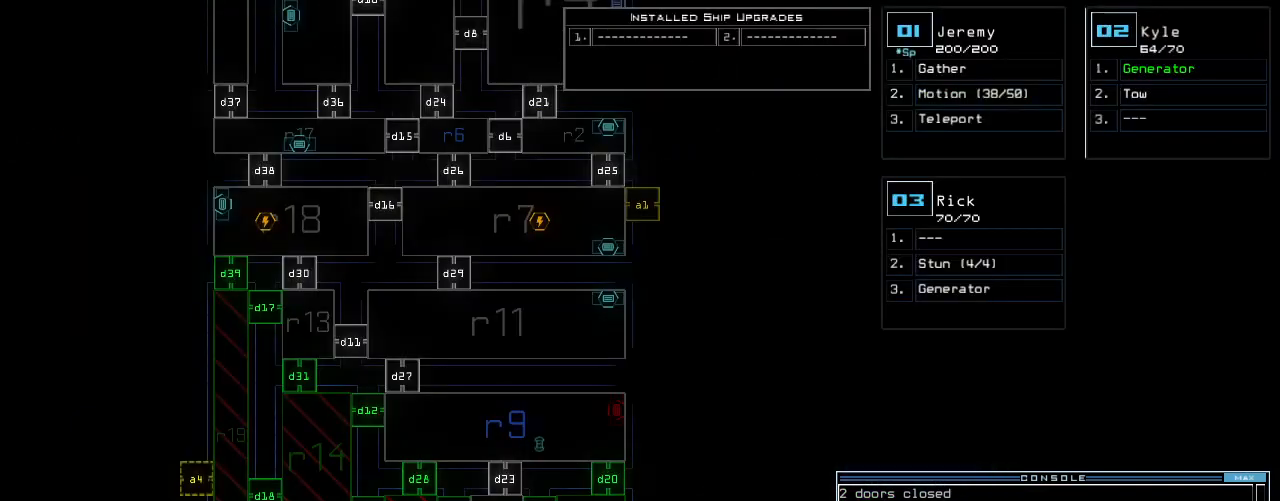
{"keys": [], "events": [[40, "m", "down"], [80, "o", "down"], [120, "m", "up"], [120, "o", "up"], [220, "return", "down"], [300, "return", "up"]]}
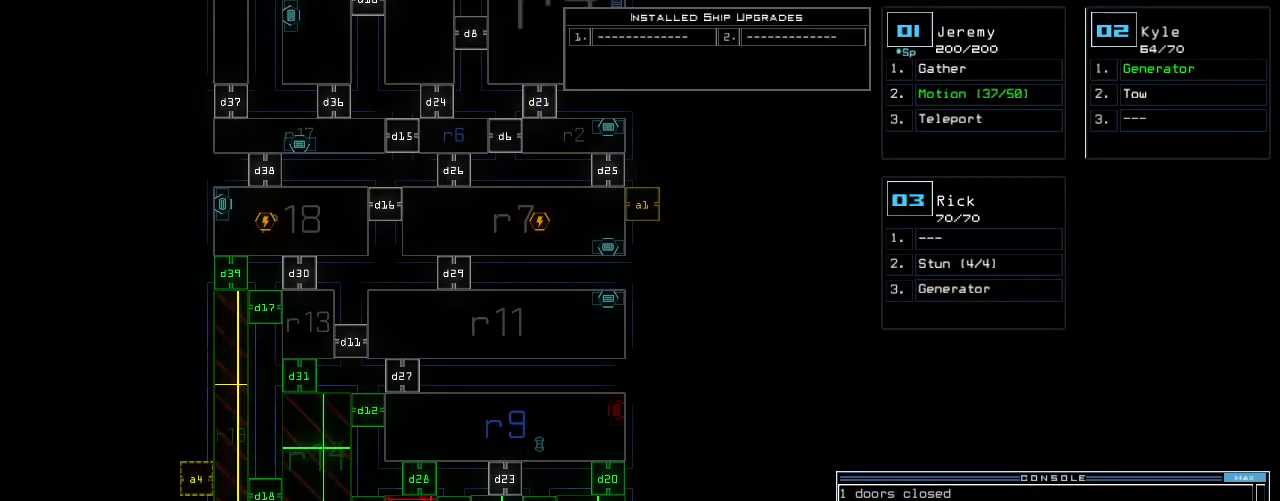
{"keys": [], "events": []}
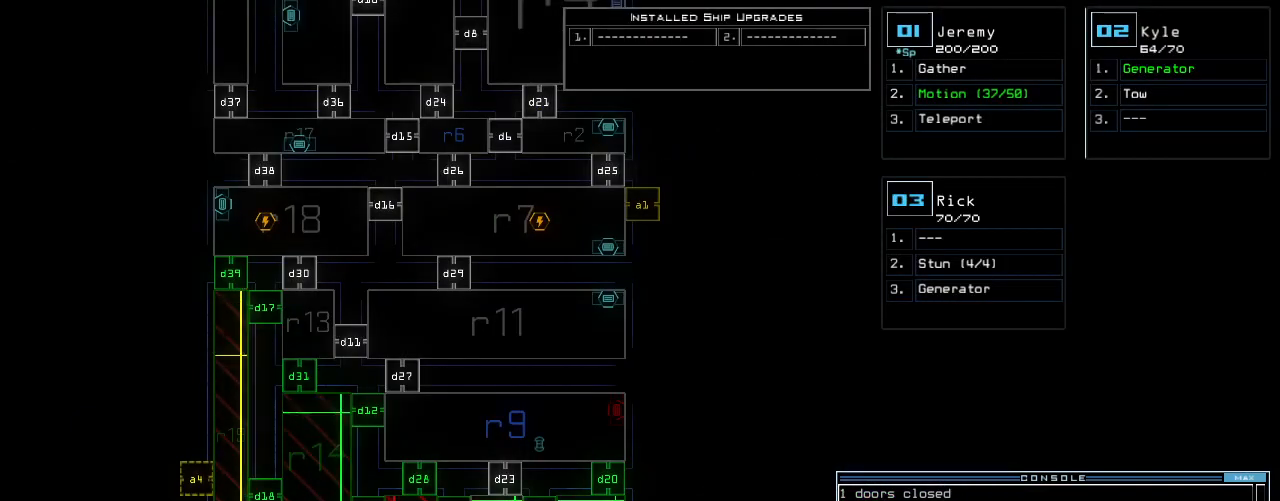
{"keys": [], "events": []}
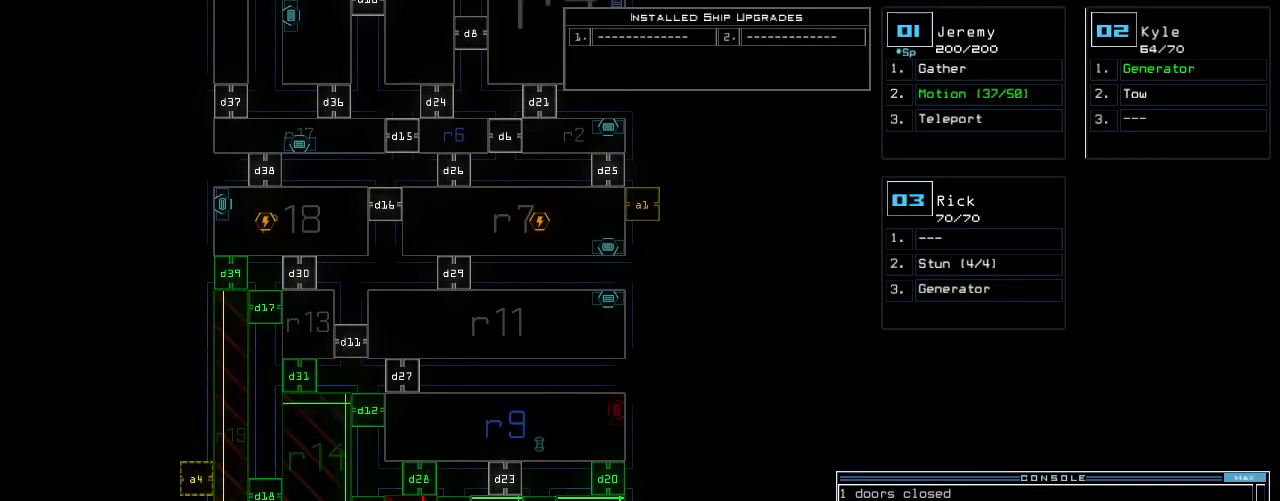
{"keys": [], "events": []}
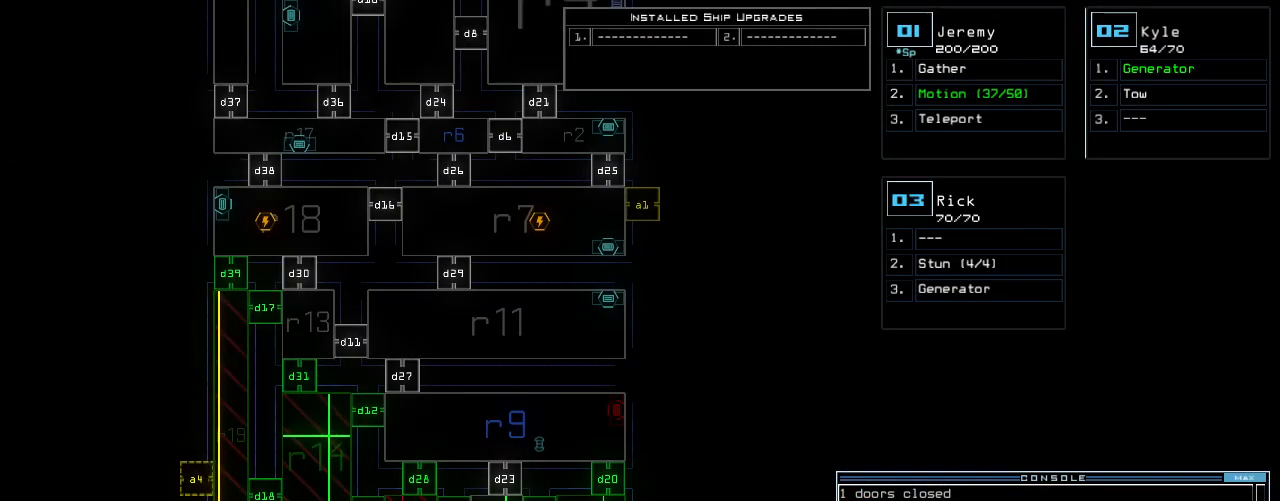
{"keys": [], "events": []}